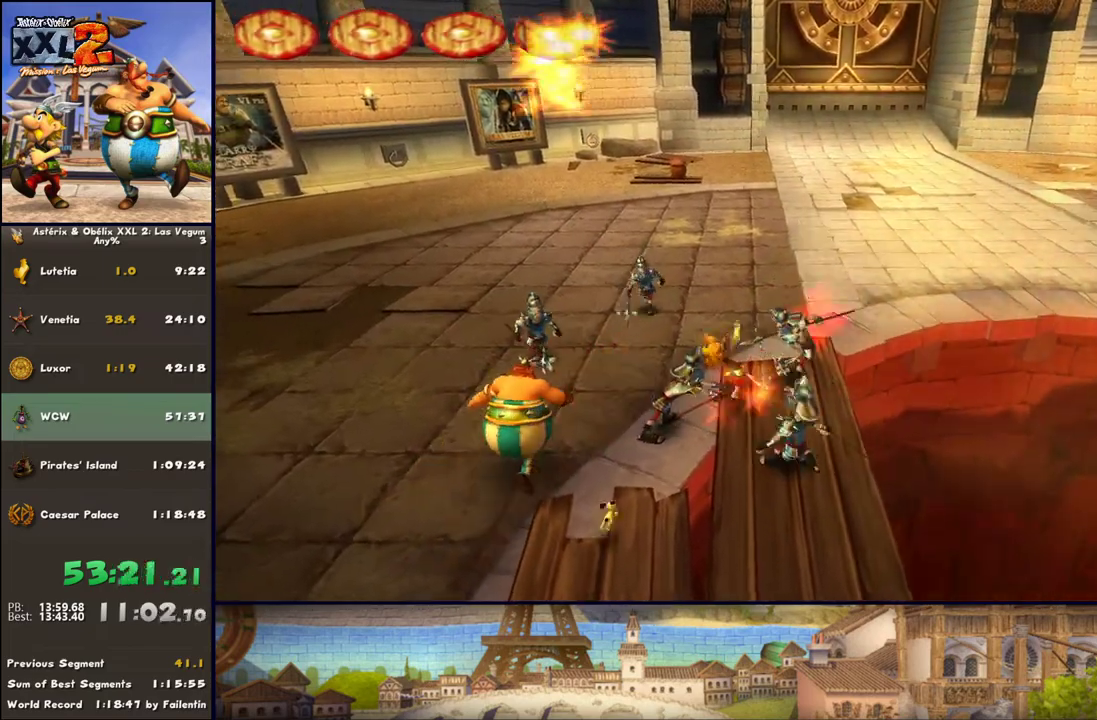
Gameplay with a controller (Xbox layout); each line is a JSON object with the inputs held at the frame after it. "events" lists button and stick changes between this image and that frame as [ms after this image, input, new state], when the widget could be followed in between. Not read: L2 R2.
{"buttons": ["A"], "left_stick": "down", "right_stick": "center", "events": [[100, "A", "down"], [100, "left_stick", "up-left"], [167, "A", "up"], [233, "A", "down"], [283, "left_stick", "down"], [350, "A", "up"], [417, "A", "down"]]}
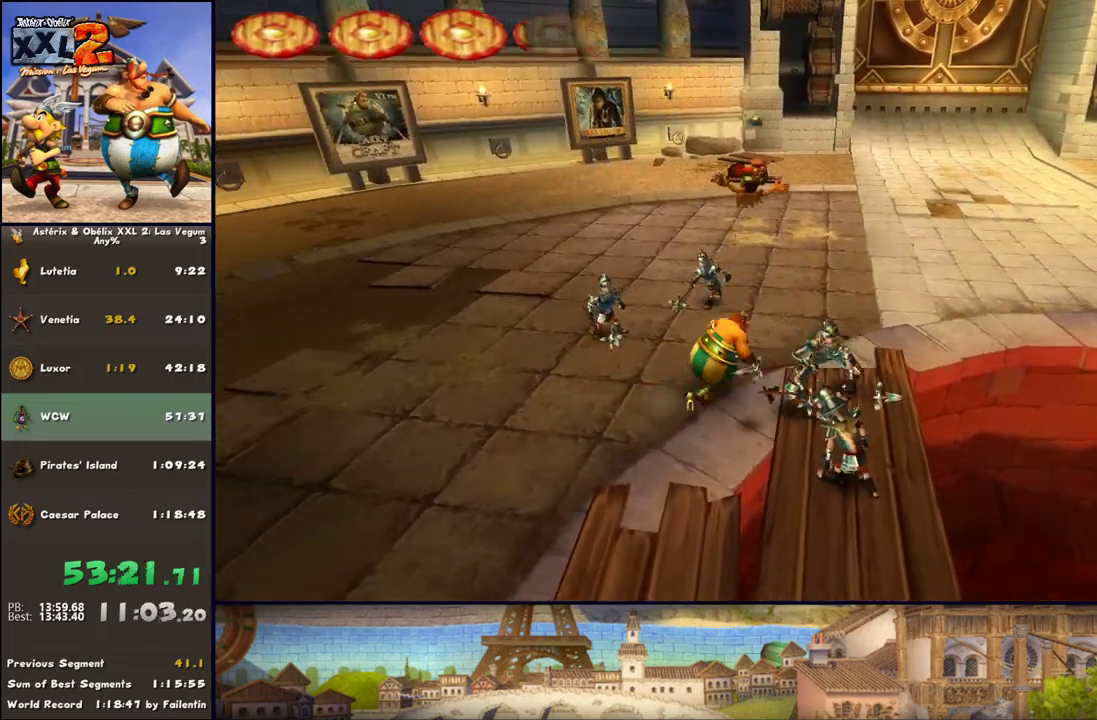
{"buttons": [], "left_stick": "up-right", "right_stick": "center", "events": [[33, "A", "up"], [100, "left_stick", "right"], [167, "B", "down"], [167, "left_stick", "up-right"], [350, "B", "up"]]}
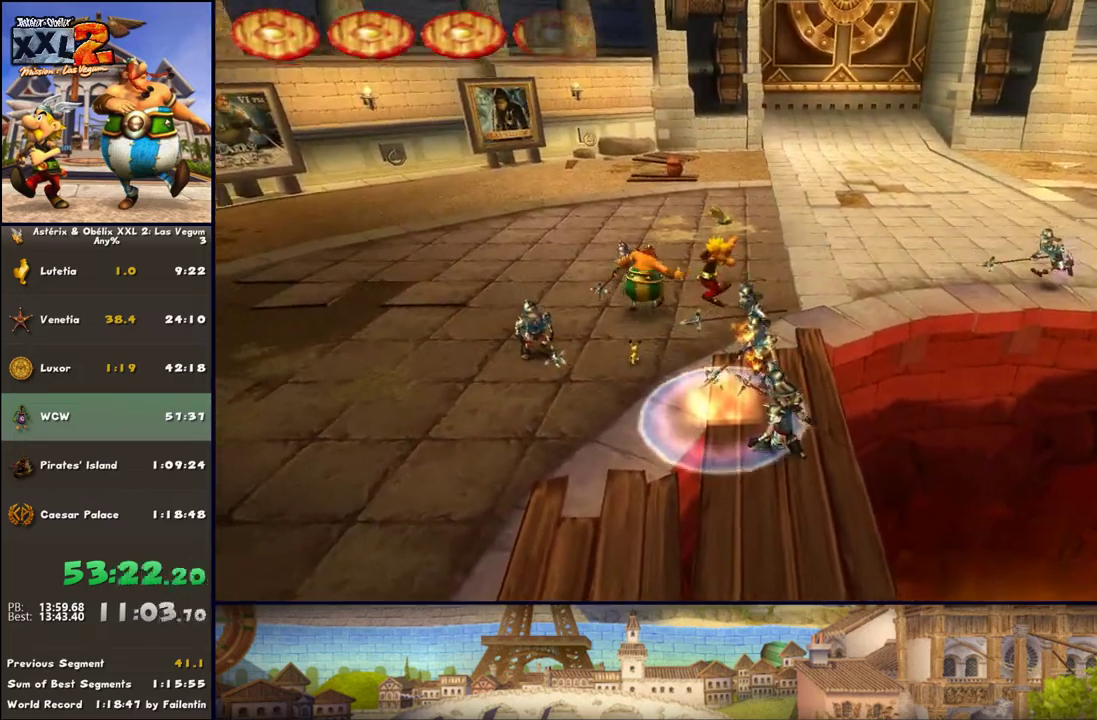
{"buttons": ["X"], "left_stick": "up", "right_stick": "center", "events": [[150, "X", "down"], [283, "X", "up"], [333, "X", "down"], [400, "X", "up"], [433, "left_stick", "up"], [467, "X", "down"]]}
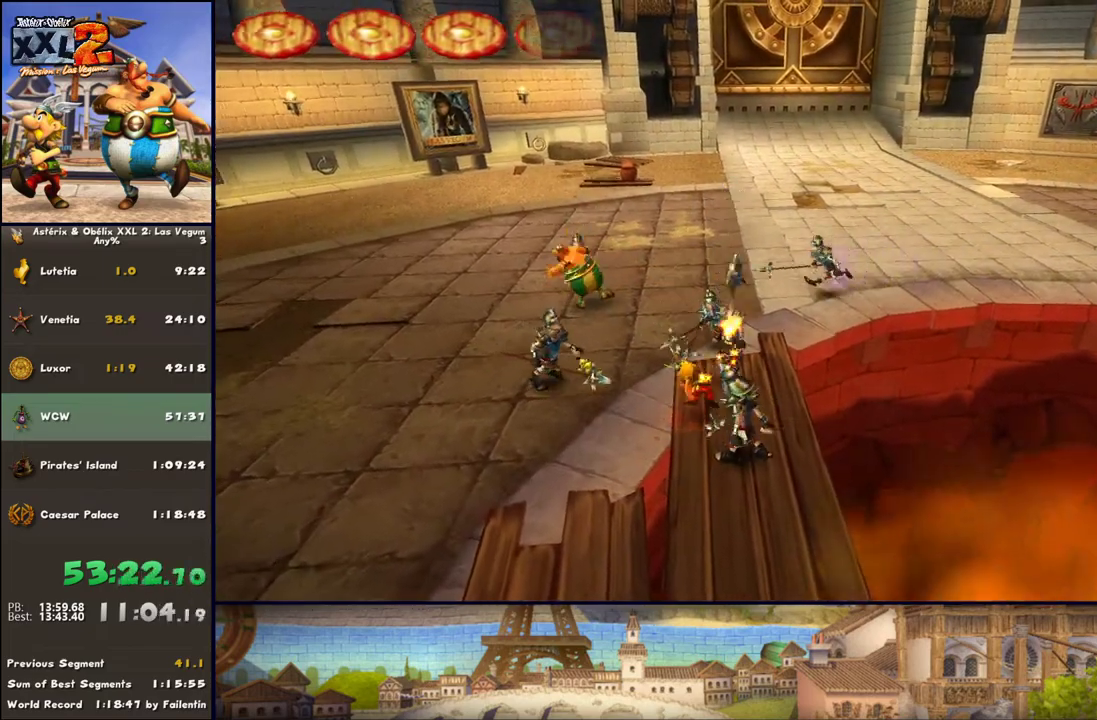
{"buttons": ["X"], "left_stick": "up", "right_stick": "center", "events": [[83, "X", "up"], [150, "X", "down"], [217, "X", "up"], [283, "X", "down"], [400, "X", "up"], [467, "X", "down"]]}
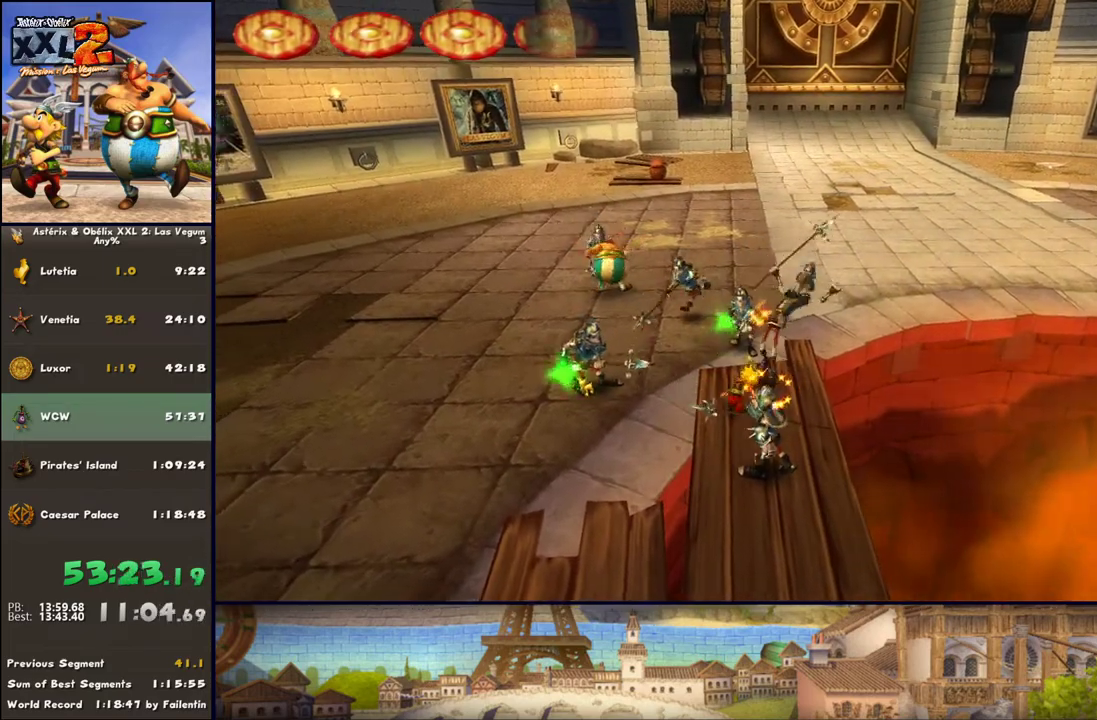
{"buttons": ["A"], "left_stick": "up", "right_stick": "center", "events": [[17, "X", "up"], [83, "X", "down"], [217, "X", "up"], [283, "X", "down"], [333, "X", "up"], [467, "A", "down"]]}
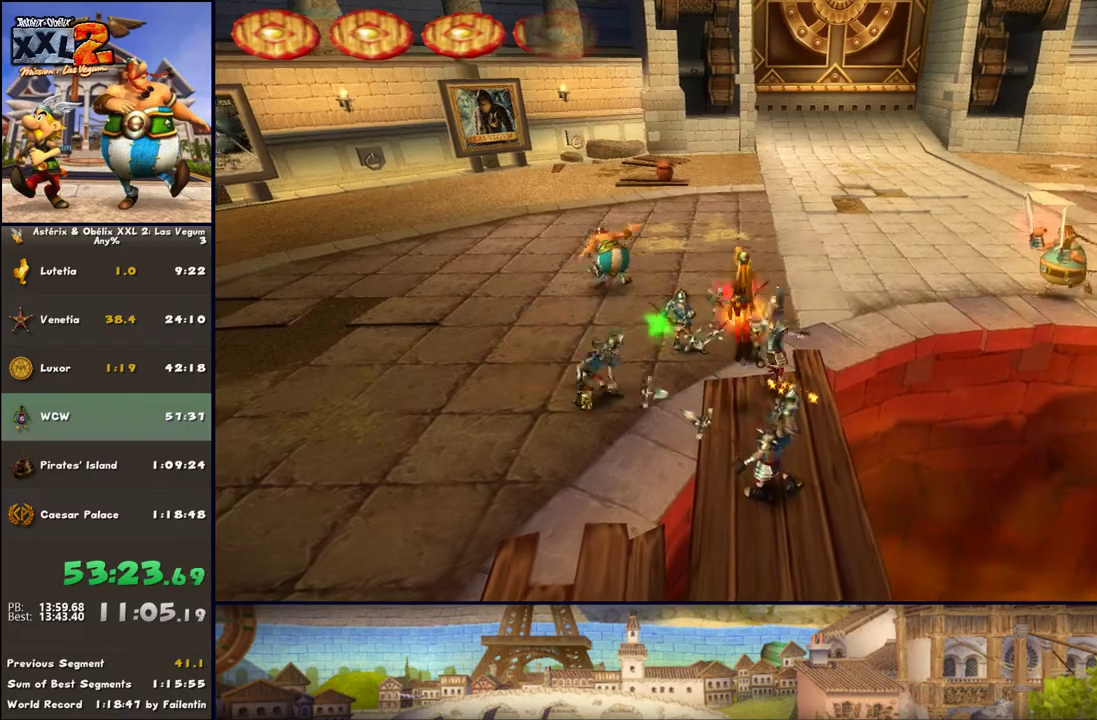
{"buttons": [], "left_stick": "up", "right_stick": "center", "events": [[83, "A", "up"], [267, "B", "down"], [467, "B", "up"]]}
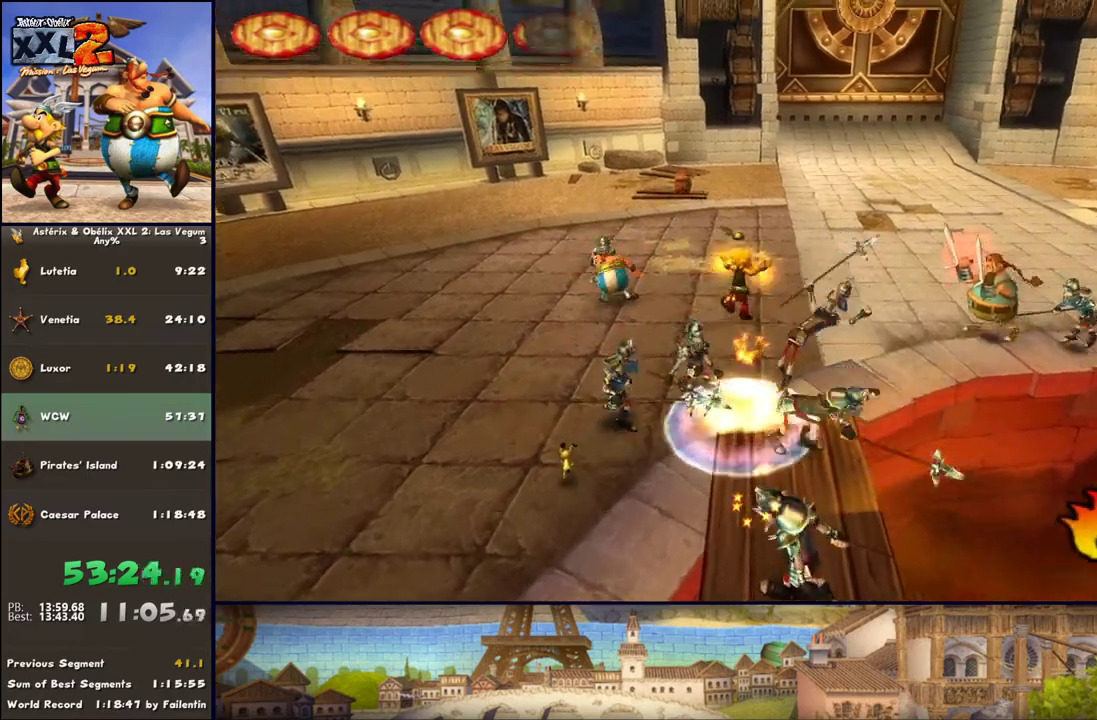
{"buttons": ["X"], "left_stick": "up-left", "right_stick": "center", "events": [[17, "left_stick", "up-left"], [267, "X", "down"], [333, "X", "up"], [450, "X", "down"]]}
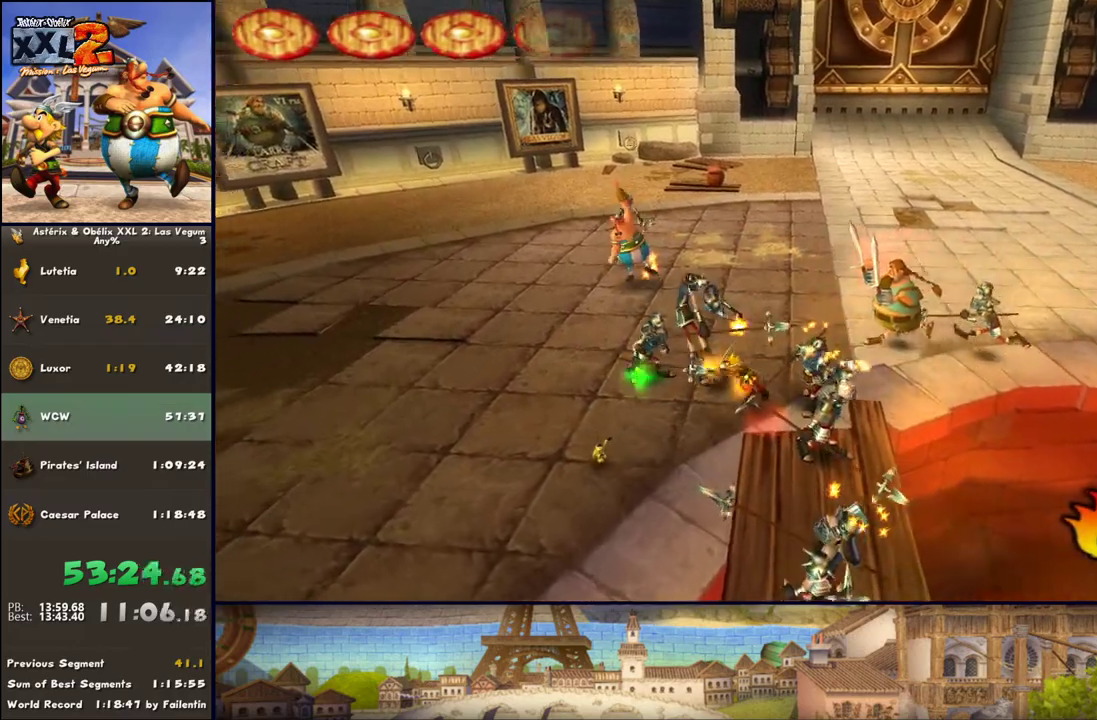
{"buttons": ["Y"], "left_stick": "right", "right_stick": "center", "events": [[17, "X", "up"], [83, "X", "down"], [133, "X", "up"], [267, "left_stick", "down-right"], [383, "Y", "down"], [383, "left_stick", "right"]]}
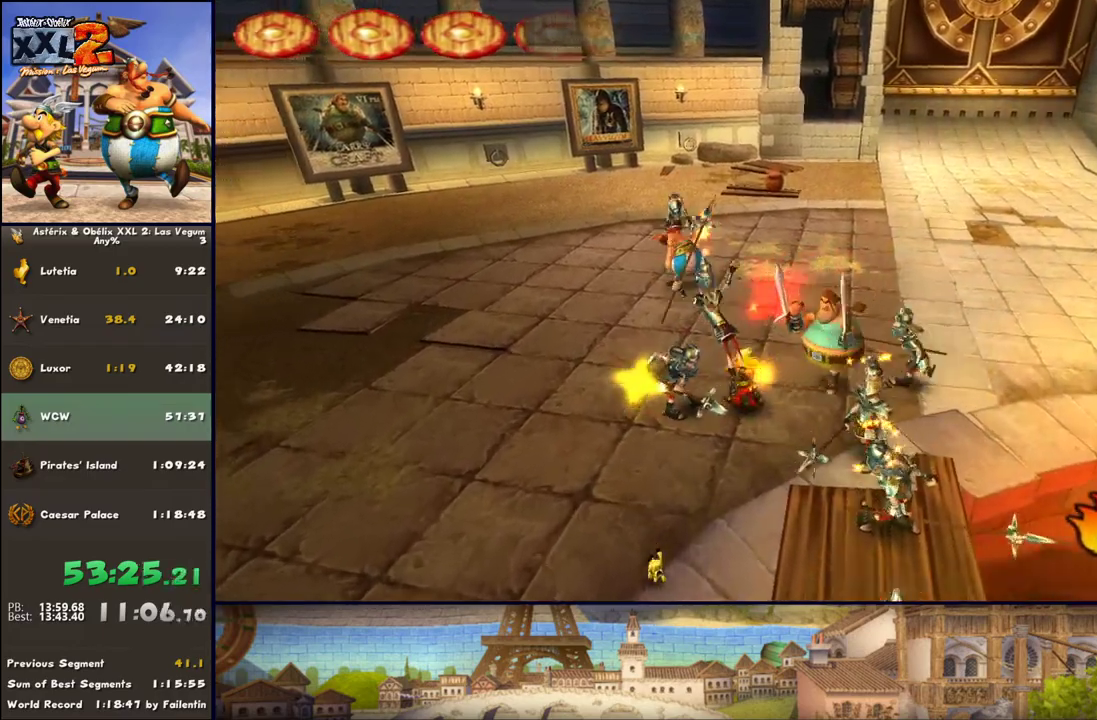
{"buttons": ["DPAD_LEFT"], "left_stick": "down", "right_stick": "center", "events": [[17, "Y", "up"], [17, "left_stick", "down-right"], [133, "left_stick", "up-left"], [200, "left_stick", "left"], [317, "left_stick", "down-left"], [450, "DPAD_LEFT", "down"], [450, "left_stick", "down"]]}
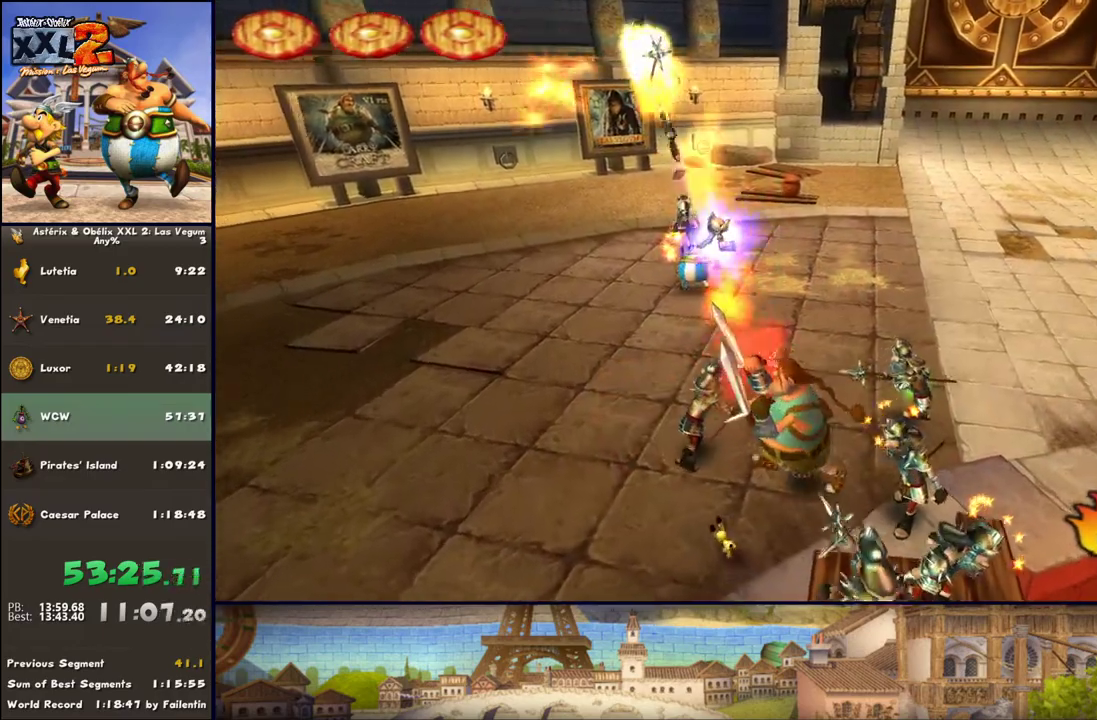
{"buttons": [], "left_stick": "down", "right_stick": "center", "events": [[250, "DPAD_LEFT", "up"], [317, "left_stick", "down-right"], [383, "A", "down"], [450, "A", "up"], [450, "left_stick", "down"]]}
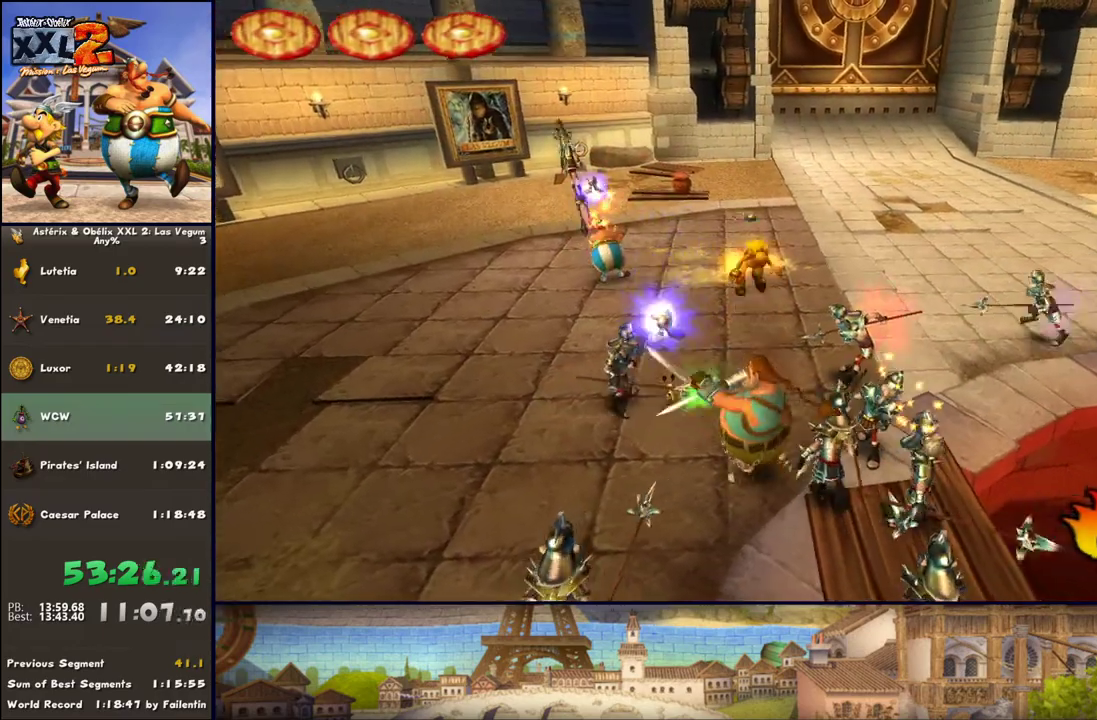
{"buttons": [], "left_stick": "down", "right_stick": "center", "events": [[67, "A", "down"], [183, "A", "up"]]}
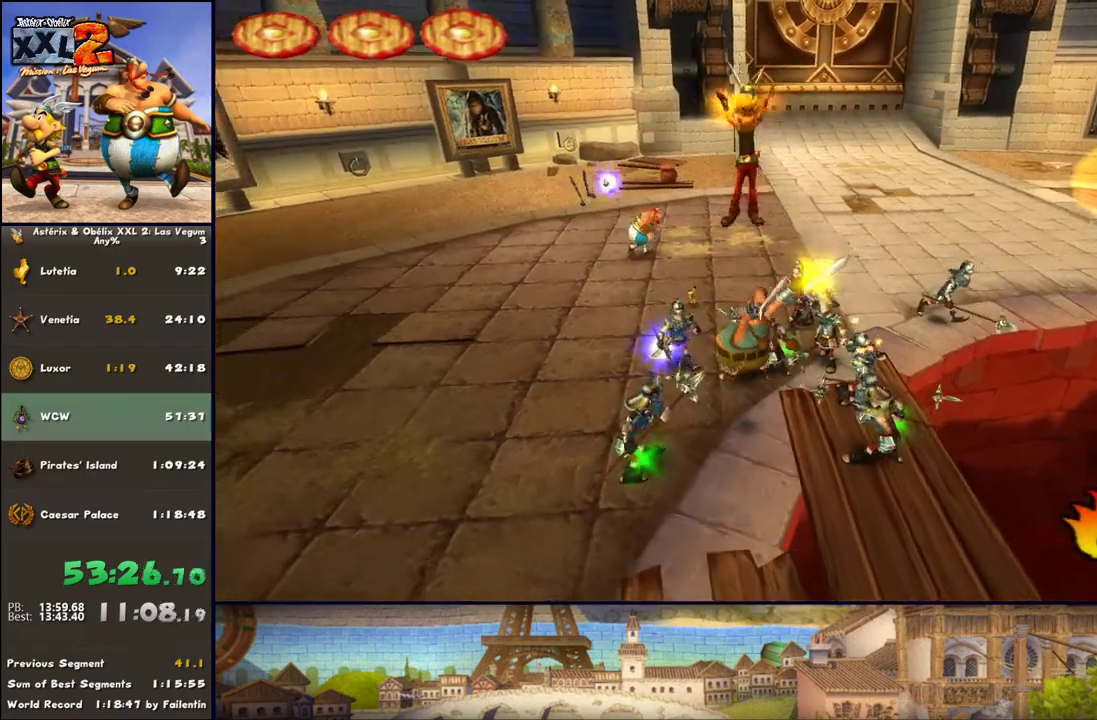
{"buttons": [], "left_stick": "down-left", "right_stick": "center", "events": [[67, "B", "down"], [117, "left_stick", "down-left"], [250, "B", "up"]]}
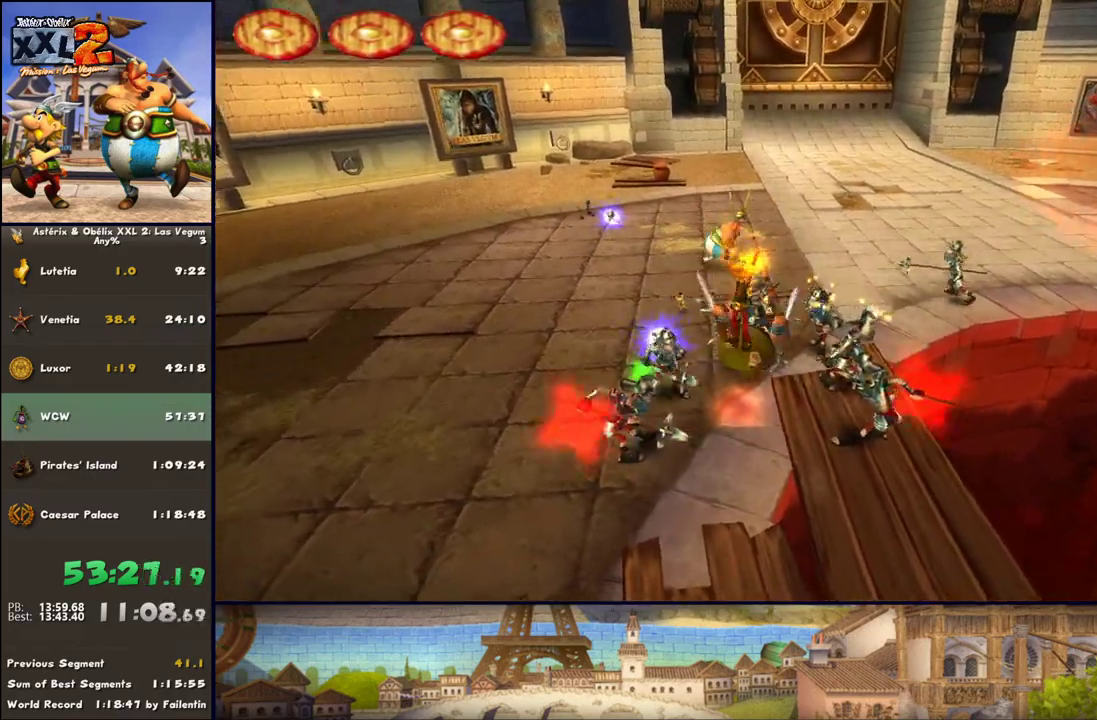
{"buttons": ["A"], "left_stick": "down-left", "right_stick": "center", "events": [[250, "A", "down"], [250, "left_stick", "left"], [300, "A", "up"], [433, "A", "down"], [433, "left_stick", "down-left"]]}
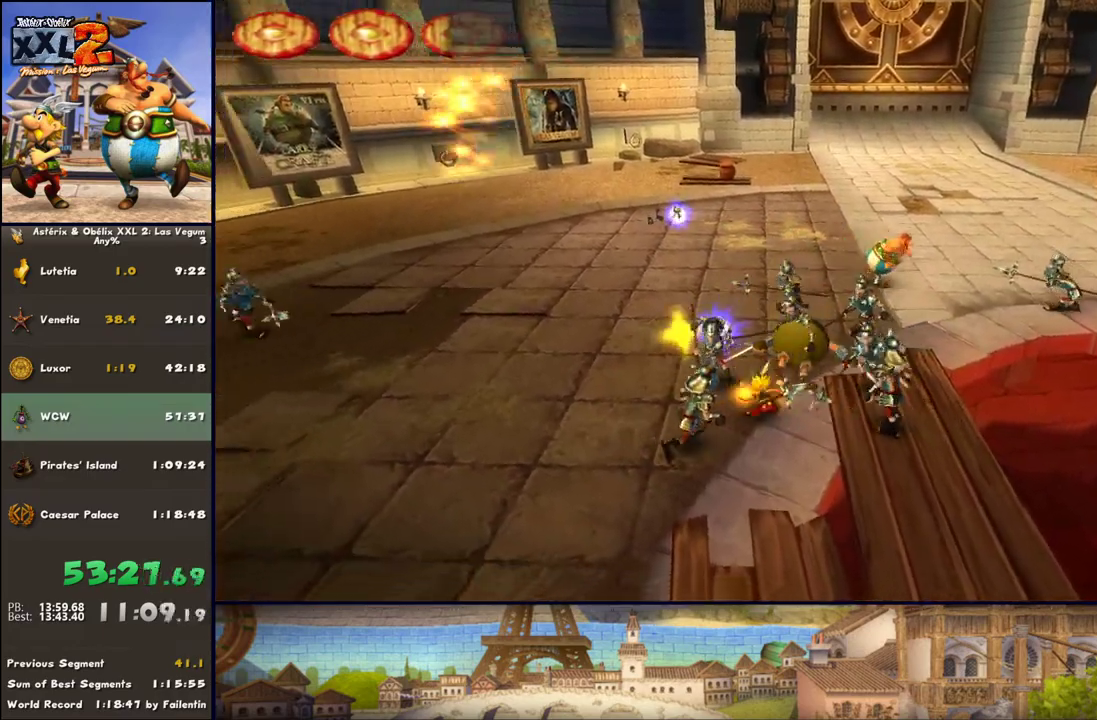
{"buttons": ["B"], "left_stick": "up-left", "right_stick": "center", "events": [[50, "A", "up"], [117, "left_stick", "up"], [233, "A", "down"], [300, "left_stick", "left"], [367, "A", "up"], [367, "left_stick", "down-left"], [417, "B", "down"], [483, "left_stick", "up-left"]]}
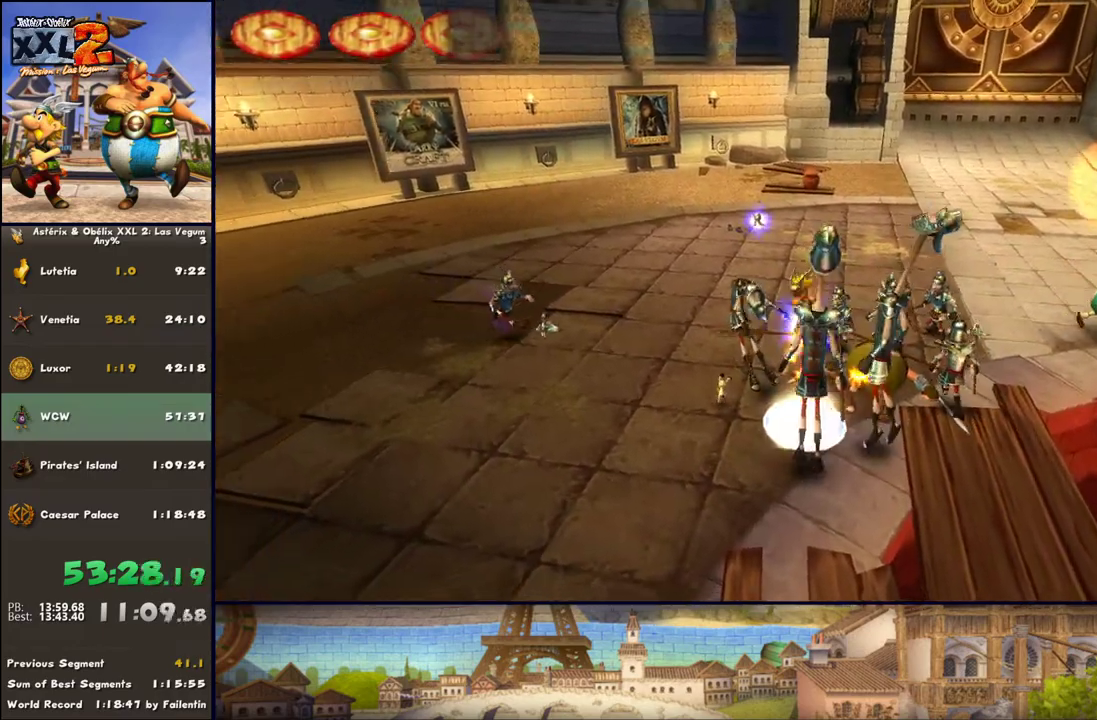
{"buttons": [], "left_stick": "down-left", "right_stick": "center", "events": [[50, "left_stick", "up"], [117, "B", "up"], [167, "Y", "down"], [367, "Y", "up"], [417, "left_stick", "left"], [483, "left_stick", "down-left"]]}
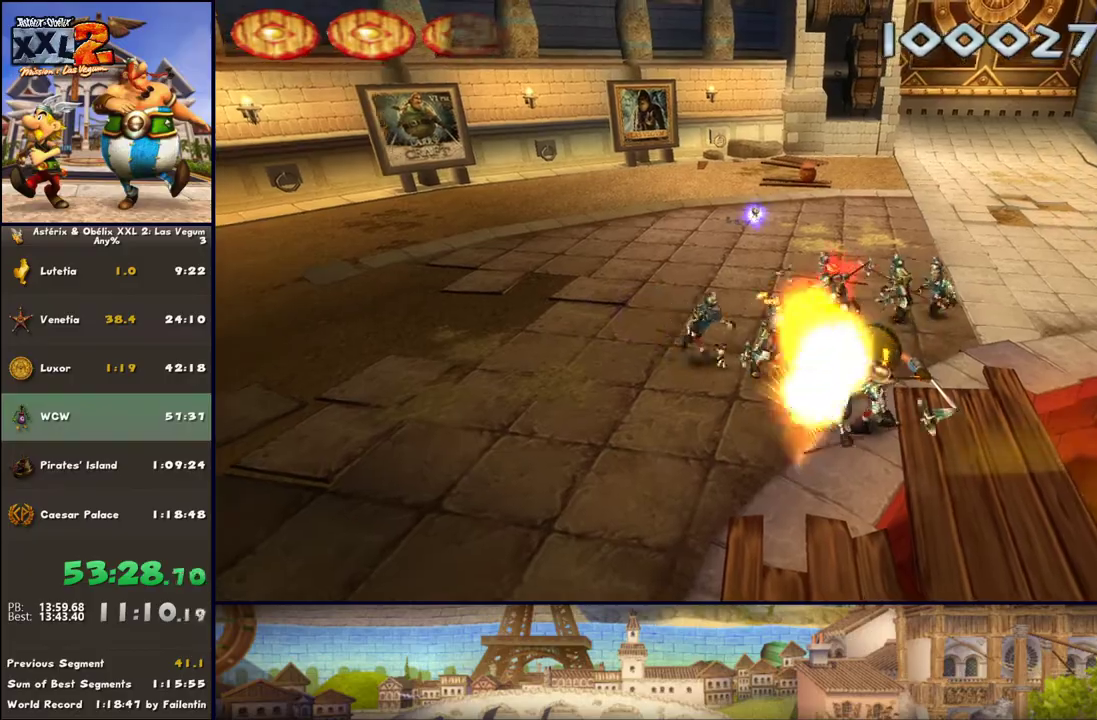
{"buttons": [], "left_stick": "up-left", "right_stick": "center", "events": [[50, "DPAD_LEFT", "down"], [50, "left_stick", "down"], [417, "DPAD_LEFT", "up"], [483, "left_stick", "up-left"]]}
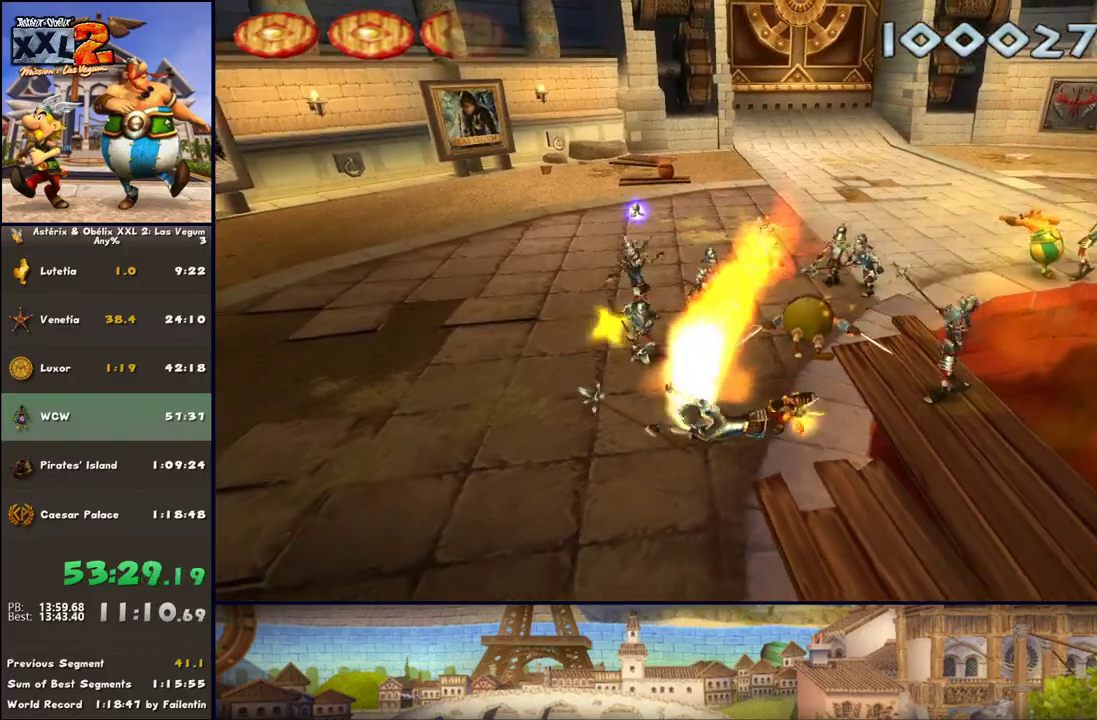
{"buttons": [], "left_stick": "up-left", "right_stick": "center", "events": [[33, "left_stick", "up"], [100, "B", "down"], [233, "left_stick", "up-left"], [350, "B", "up"]]}
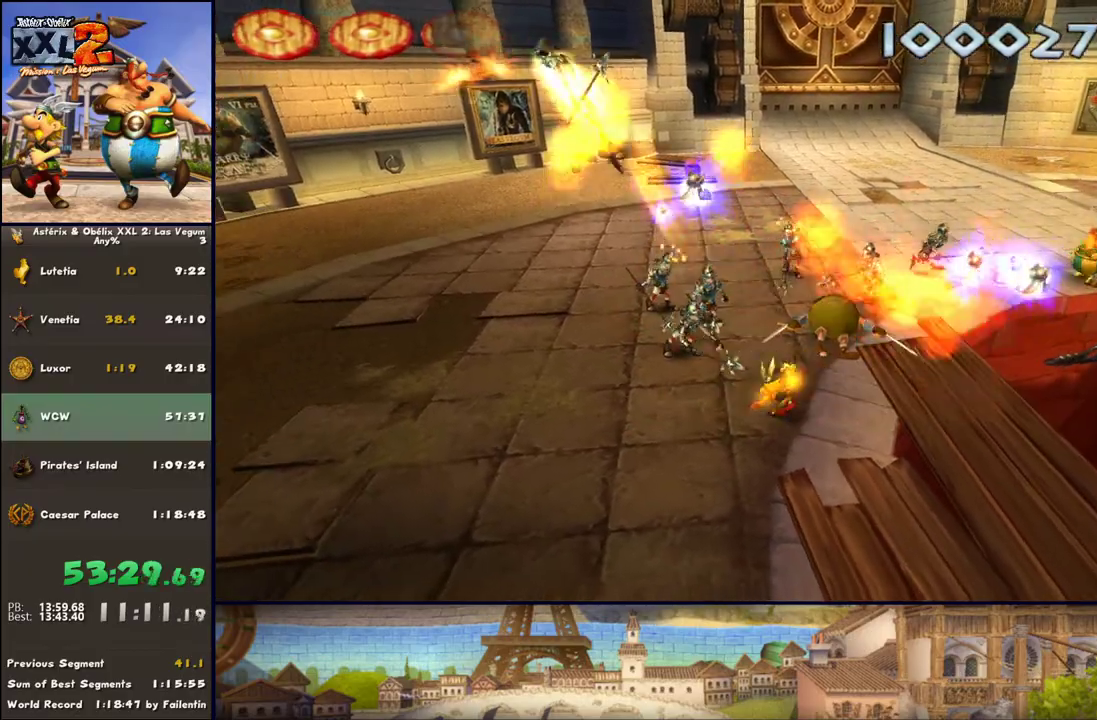
{"buttons": [], "left_stick": "up", "right_stick": "center", "events": [[33, "DPAD_LEFT", "down"], [217, "DPAD_LEFT", "up"], [350, "A", "down"], [350, "left_stick", "up"], [467, "A", "up"]]}
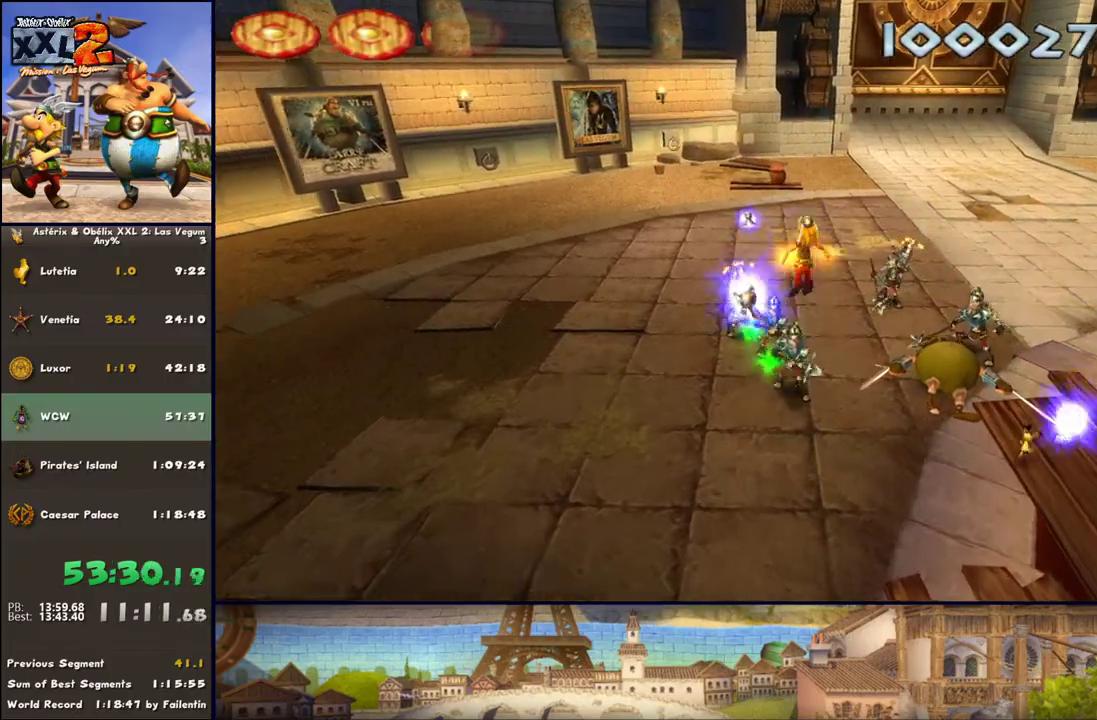
{"buttons": ["DPAD_LEFT"], "left_stick": "up", "right_stick": "center", "events": [[100, "B", "down"], [150, "B", "up"], [217, "B", "down"], [217, "Y", "down"], [283, "Y", "up"], [450, "B", "up"], [467, "DPAD_LEFT", "down"]]}
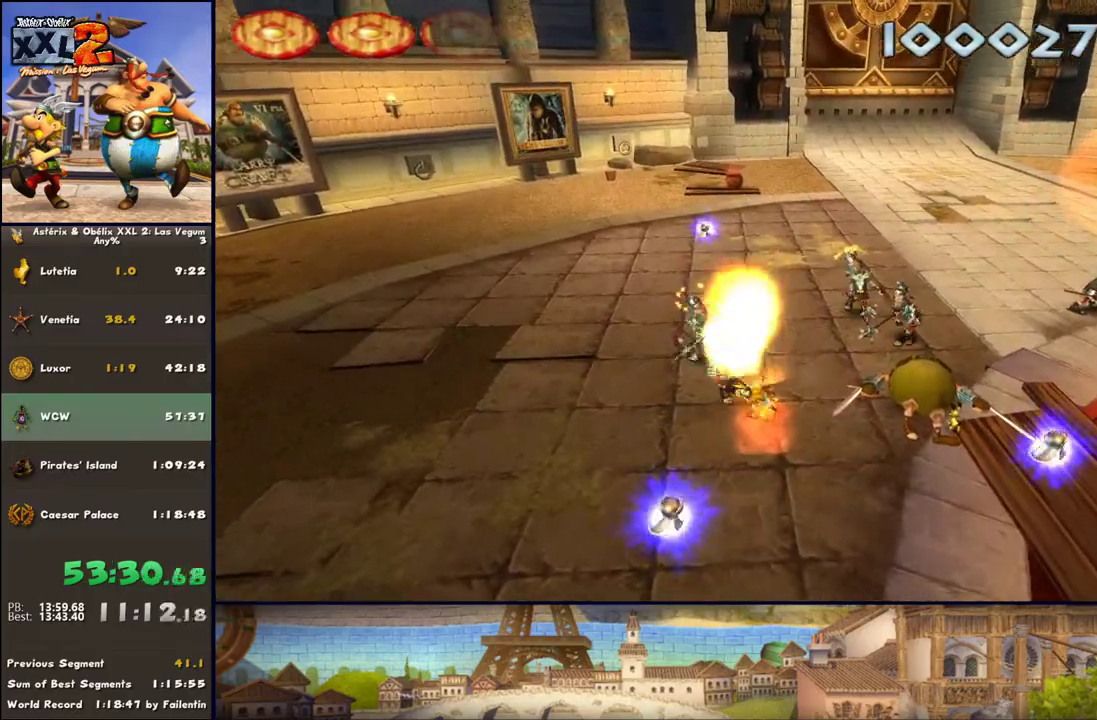
{"buttons": ["DPAD_LEFT"], "left_stick": "left", "right_stick": "center", "events": [[17, "left_stick", "up-left"], [150, "left_stick", "left"]]}
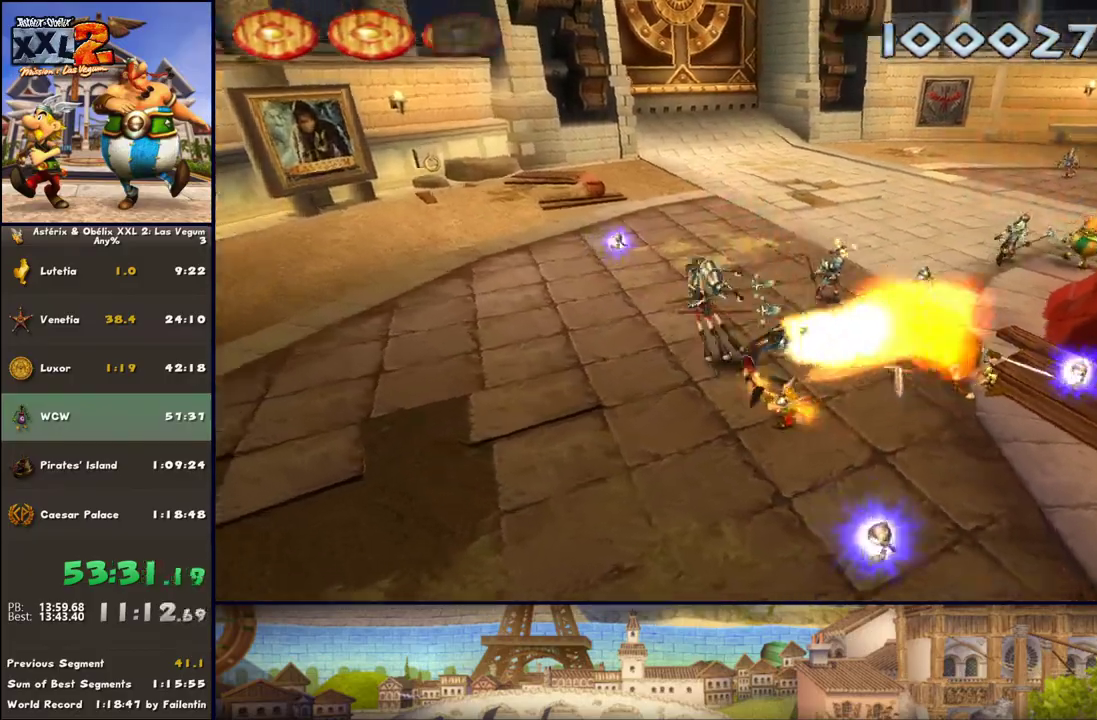
{"buttons": [], "left_stick": "up-left", "right_stick": "center", "events": [[133, "DPAD_LEFT", "up"], [133, "DPAD_UP", "down"], [217, "DPAD_UP", "up"], [217, "left_stick", "up-left"], [333, "B", "down"], [400, "B", "up"]]}
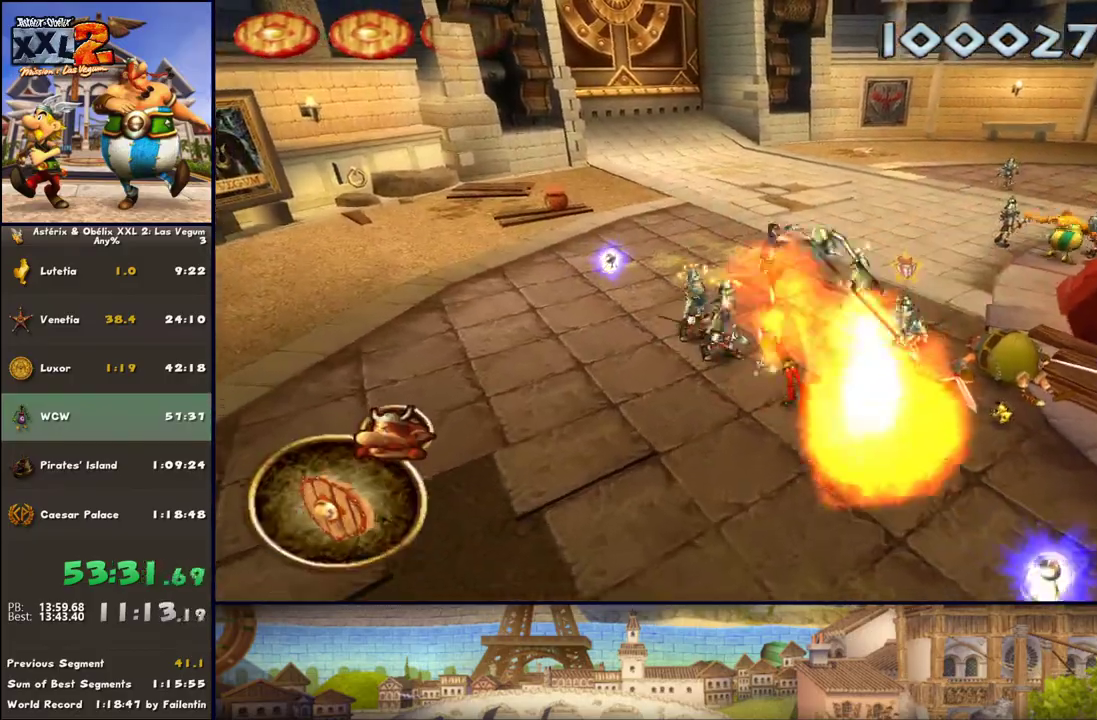
{"buttons": [], "left_stick": "up-right", "right_stick": "center", "events": [[83, "DPAD_LEFT", "down"], [383, "DPAD_LEFT", "up"], [383, "left_stick", "up-right"]]}
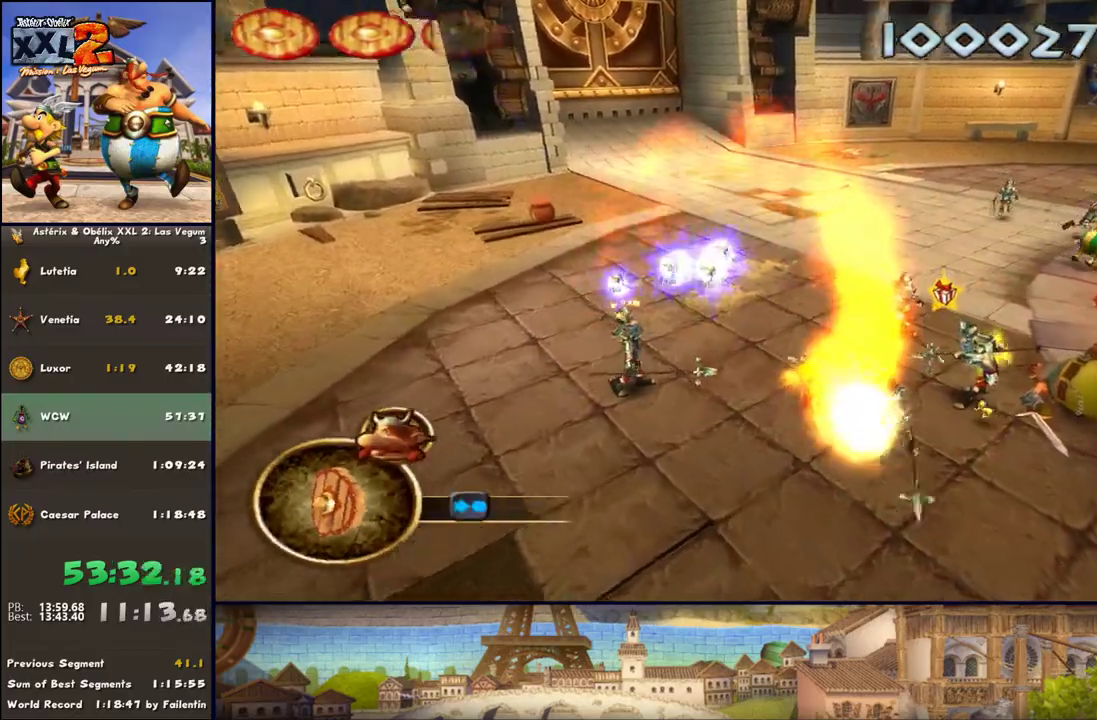
{"buttons": [], "left_stick": "up-right", "right_stick": "center", "events": [[83, "X", "down"], [133, "left_stick", "right"], [200, "X", "up"], [450, "left_stick", "up-right"]]}
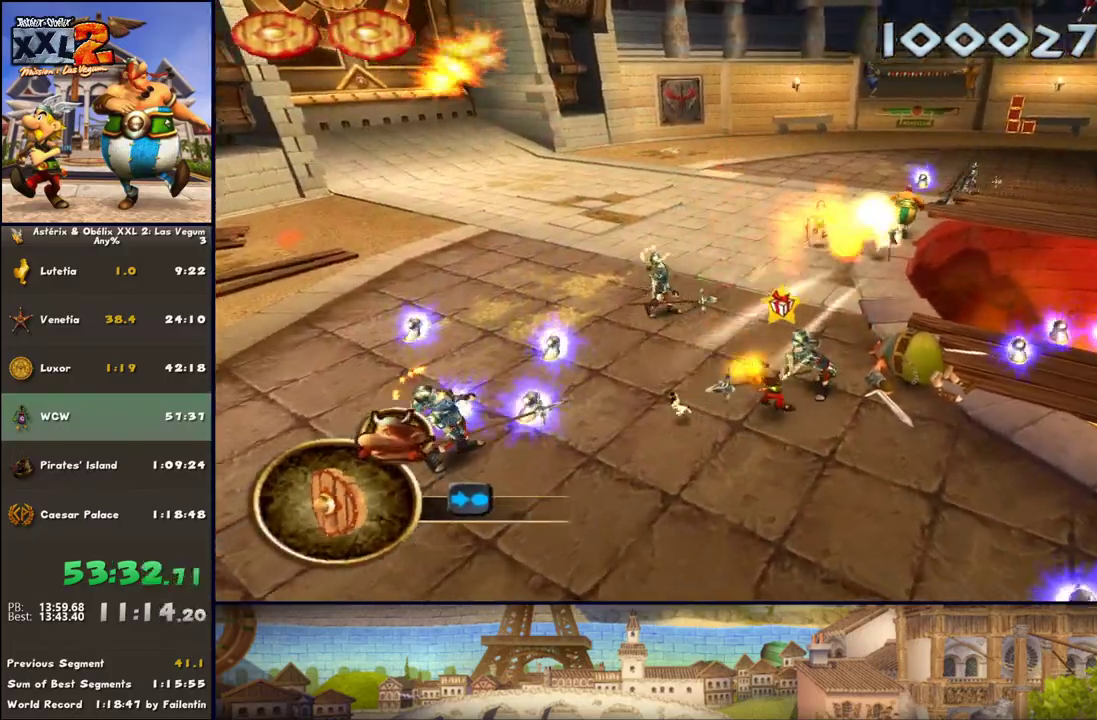
{"buttons": ["Y"], "left_stick": "right", "right_stick": "center", "events": [[17, "A", "down"], [67, "A", "up"], [250, "A", "down"], [317, "A", "up"], [383, "B", "down"], [450, "left_stick", "right"], [500, "B", "up"], [500, "Y", "down"]]}
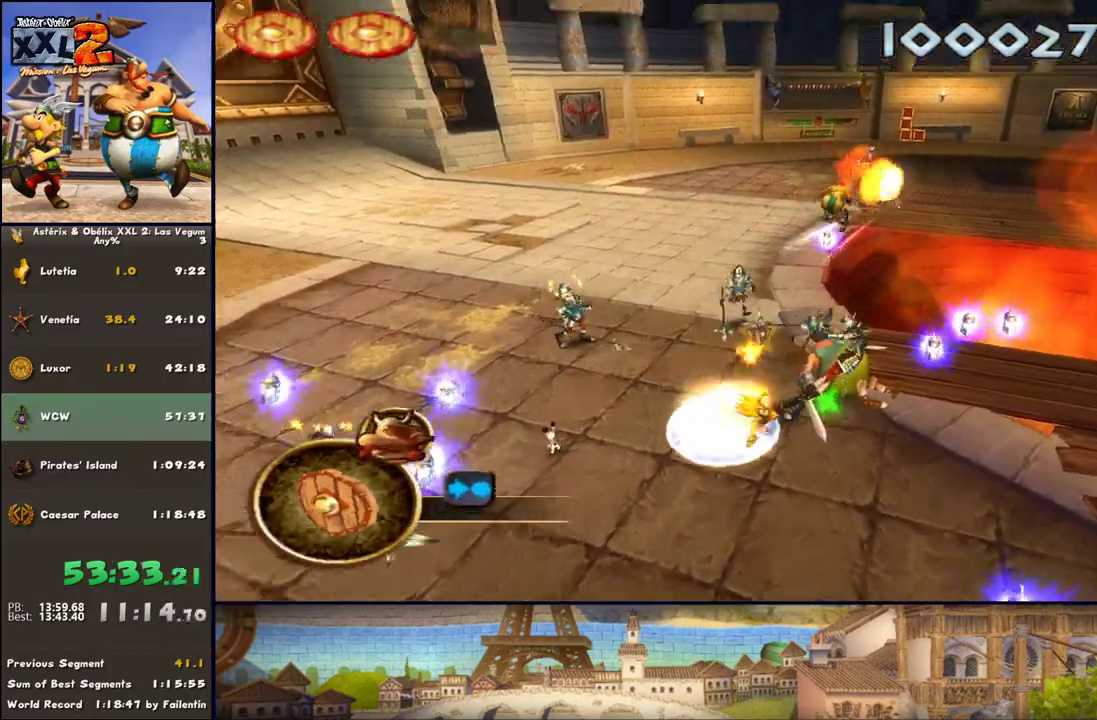
{"buttons": ["A"], "left_stick": "up-right", "right_stick": "center", "events": [[67, "left_stick", "down-right"], [200, "Y", "up"], [250, "Y", "down"], [317, "left_stick", "right"], [383, "Y", "up"], [450, "left_stick", "up-right"], [500, "A", "down"]]}
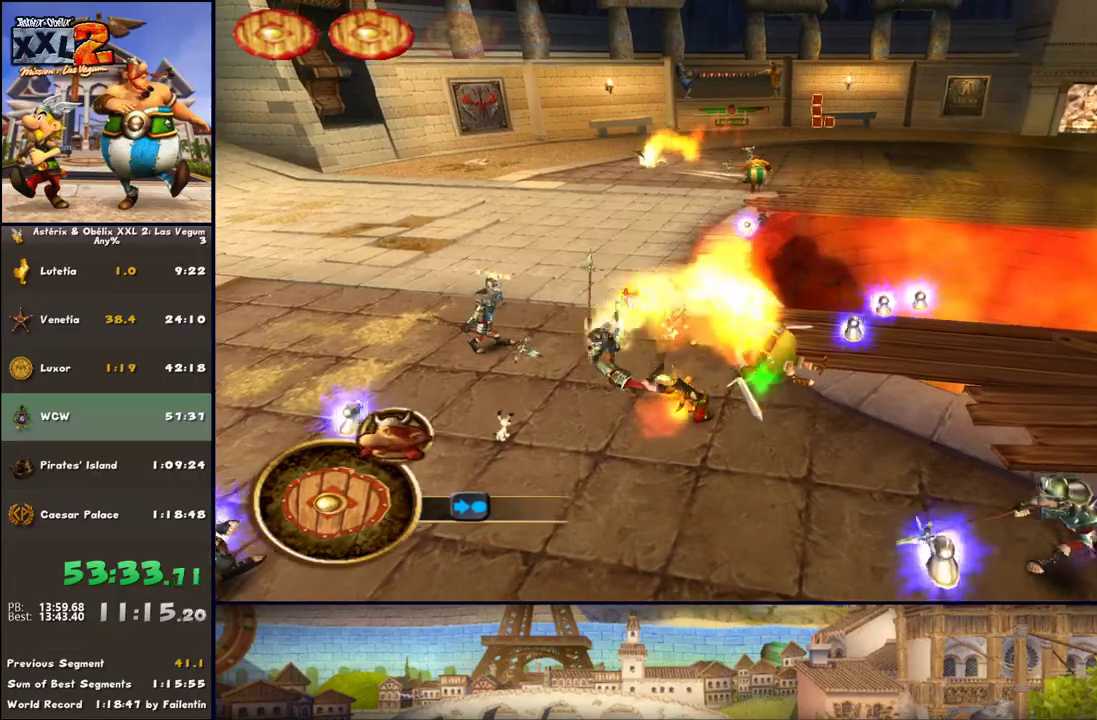
{"buttons": [], "left_stick": "right", "right_stick": "center", "events": [[133, "A", "up"], [183, "A", "down"], [250, "A", "up"], [317, "A", "down"], [433, "A", "up"], [500, "left_stick", "right"]]}
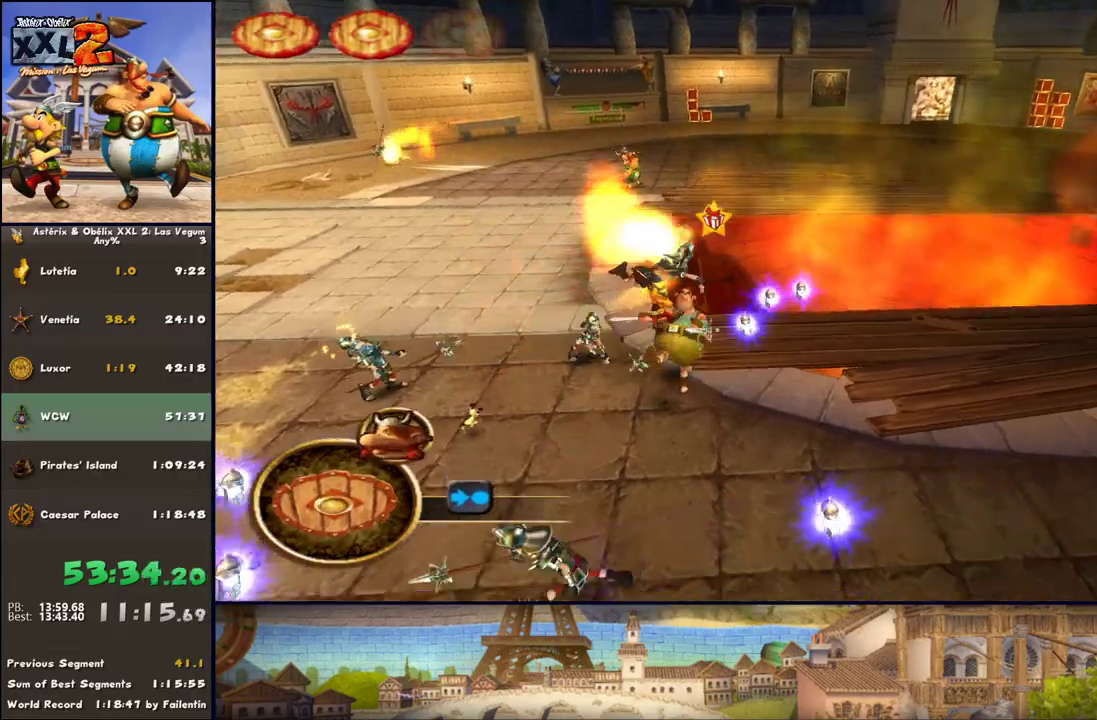
{"buttons": ["DPAD_RIGHT"], "left_stick": "up-right", "right_stick": "center", "events": [[67, "DPAD_RIGHT", "down"], [67, "left_stick", "down"], [500, "left_stick", "up-right"]]}
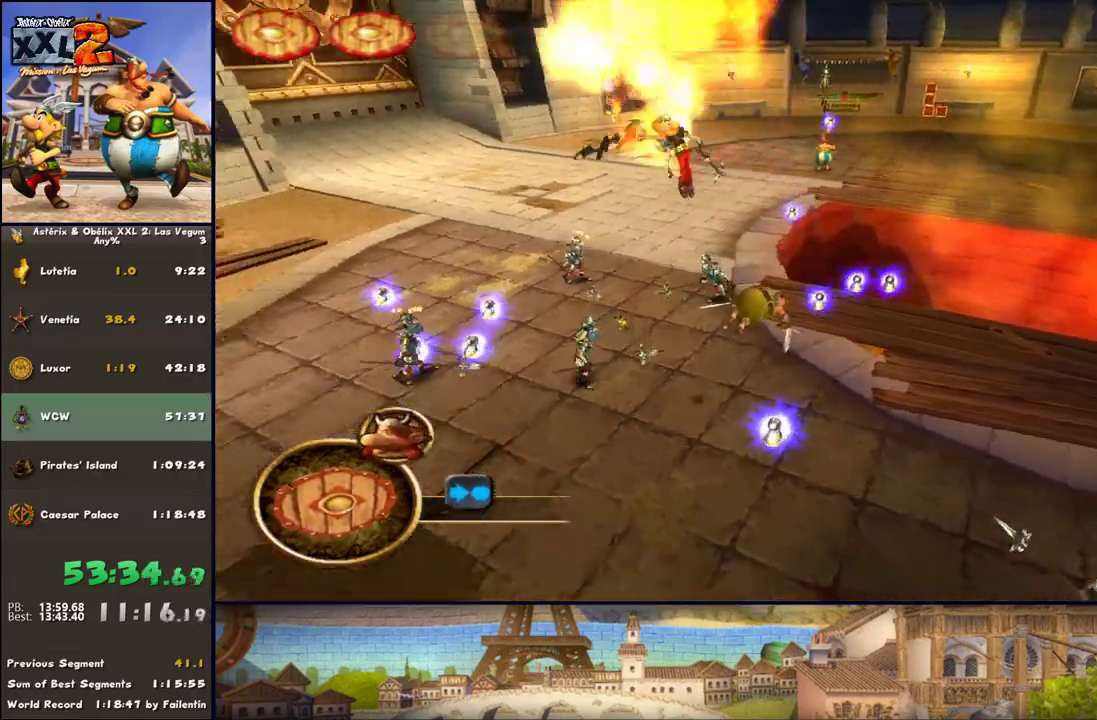
{"buttons": ["DPAD_RIGHT"], "left_stick": "up-right", "right_stick": "center", "events": [[50, "left_stick", "up"], [250, "DPAD_RIGHT", "up"], [300, "left_stick", "up-right"], [433, "DPAD_RIGHT", "down"]]}
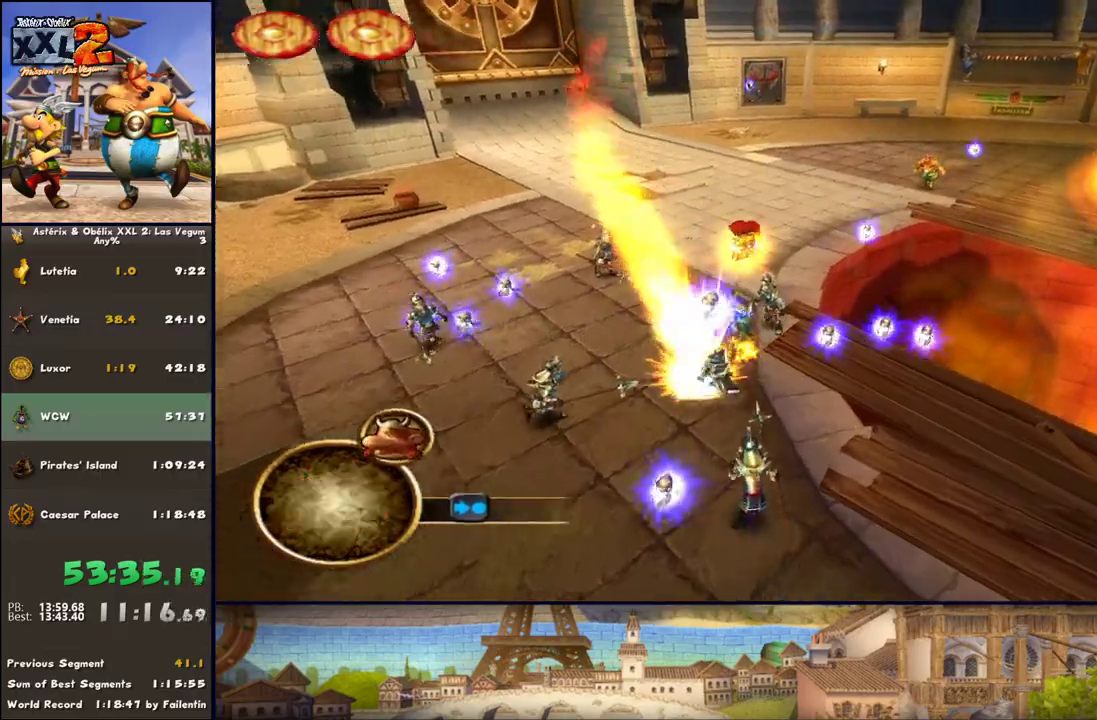
{"buttons": ["DPAD_RIGHT"], "left_stick": "down", "right_stick": "center", "events": [[117, "left_stick", "down"], [183, "DPAD_RIGHT", "up"], [367, "DPAD_RIGHT", "down"]]}
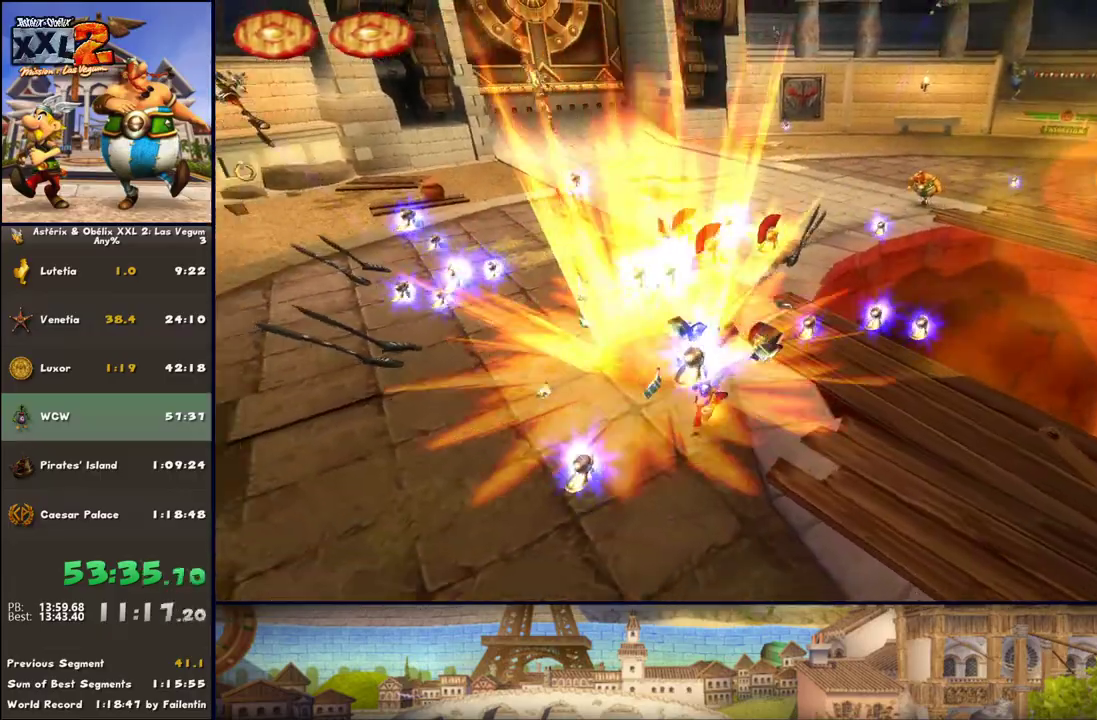
{"buttons": [], "left_stick": "up", "right_stick": "center", "events": [[50, "DPAD_RIGHT", "up"], [117, "left_stick", "up-right"], [167, "left_stick", "up"]]}